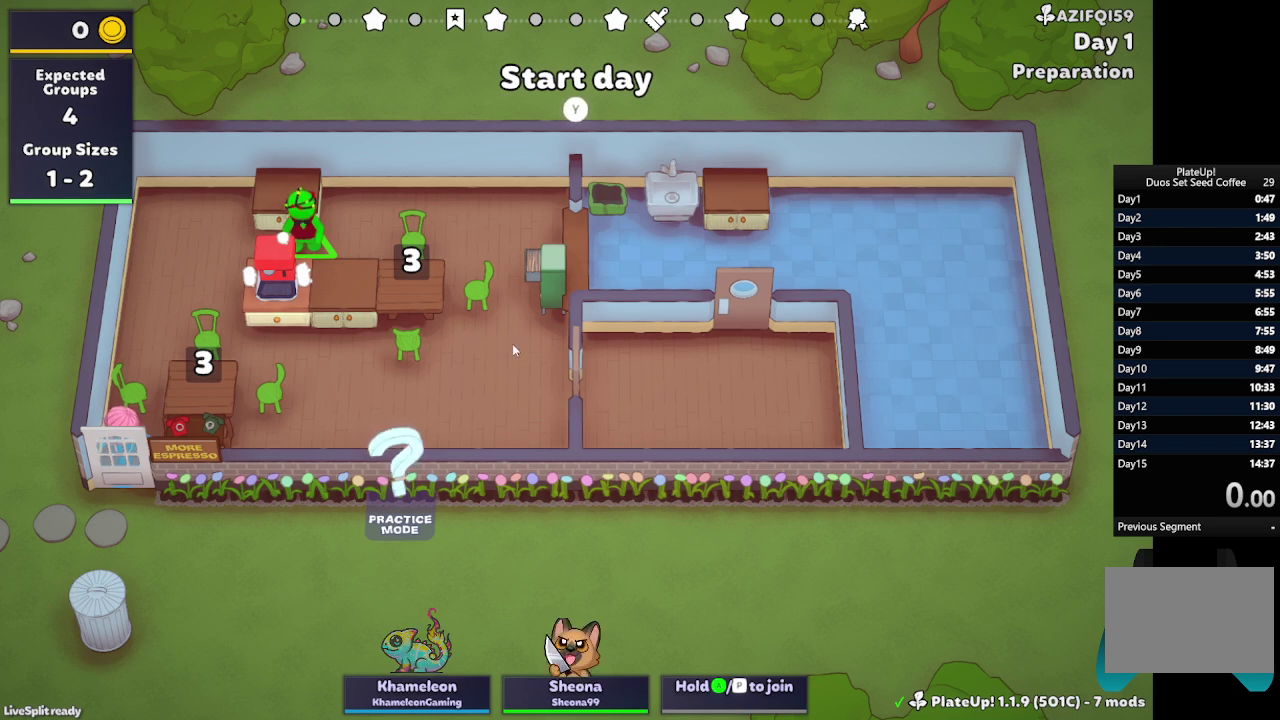
Gameplay with a controller (Xbox layout); each line is a JSON object with the inputs held at the frame after it. "events" lists button and stick changes between this image and that frame as [ms after this image, input, new state], when the widget could be followed in between. Not read: L1 L3 R1 R3 right_stick.
{"buttons": [], "left_stick": "up-right", "events": [[267, "left_stick", "up-right"]]}
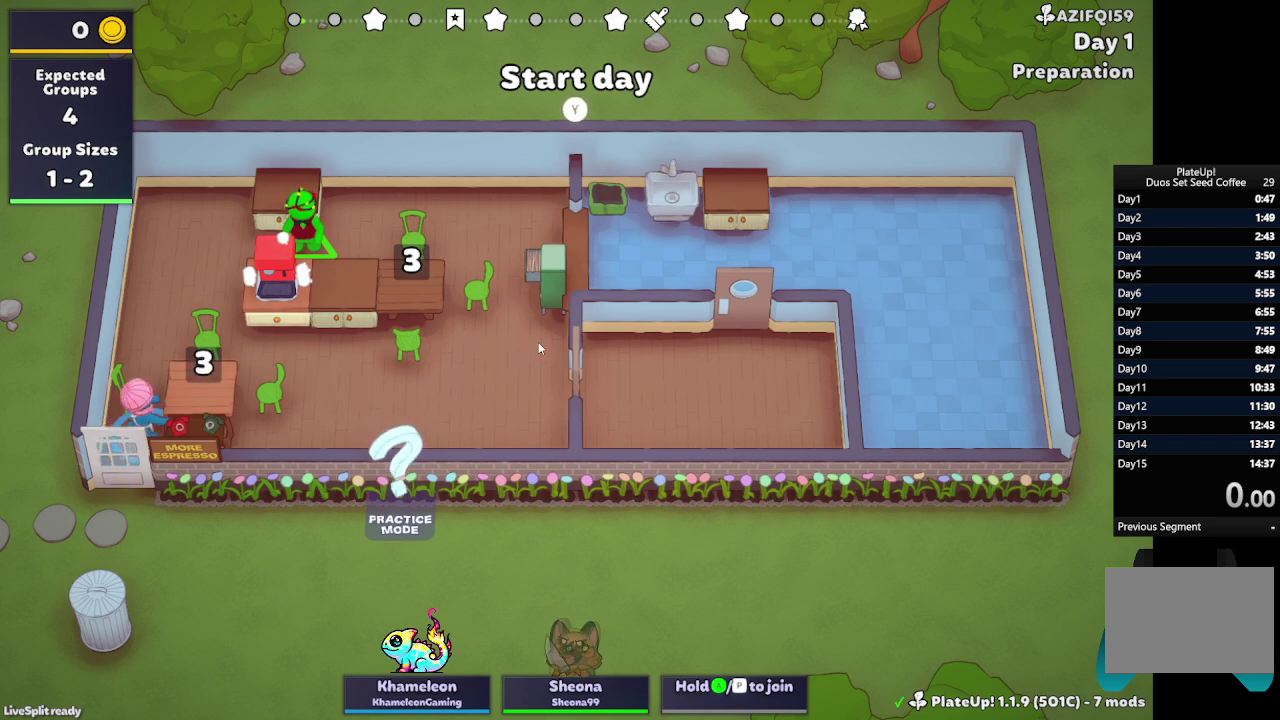
{"buttons": [], "left_stick": "down-right", "events": [[133, "left_stick", "up"], [400, "left_stick", "down-right"]]}
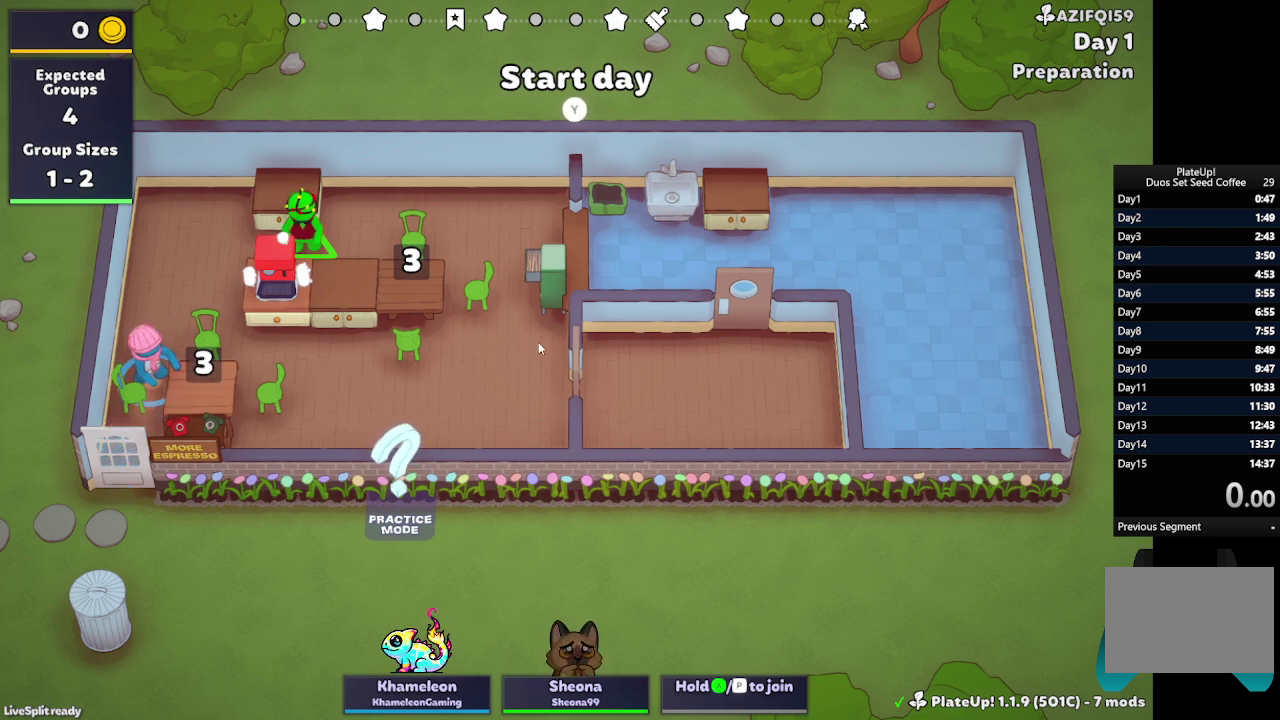
{"buttons": ["A"], "left_stick": "right", "events": [[233, "left_stick", "down"], [300, "left_stick", "down-right"], [400, "left_stick", "right"], [500, "A", "down"]]}
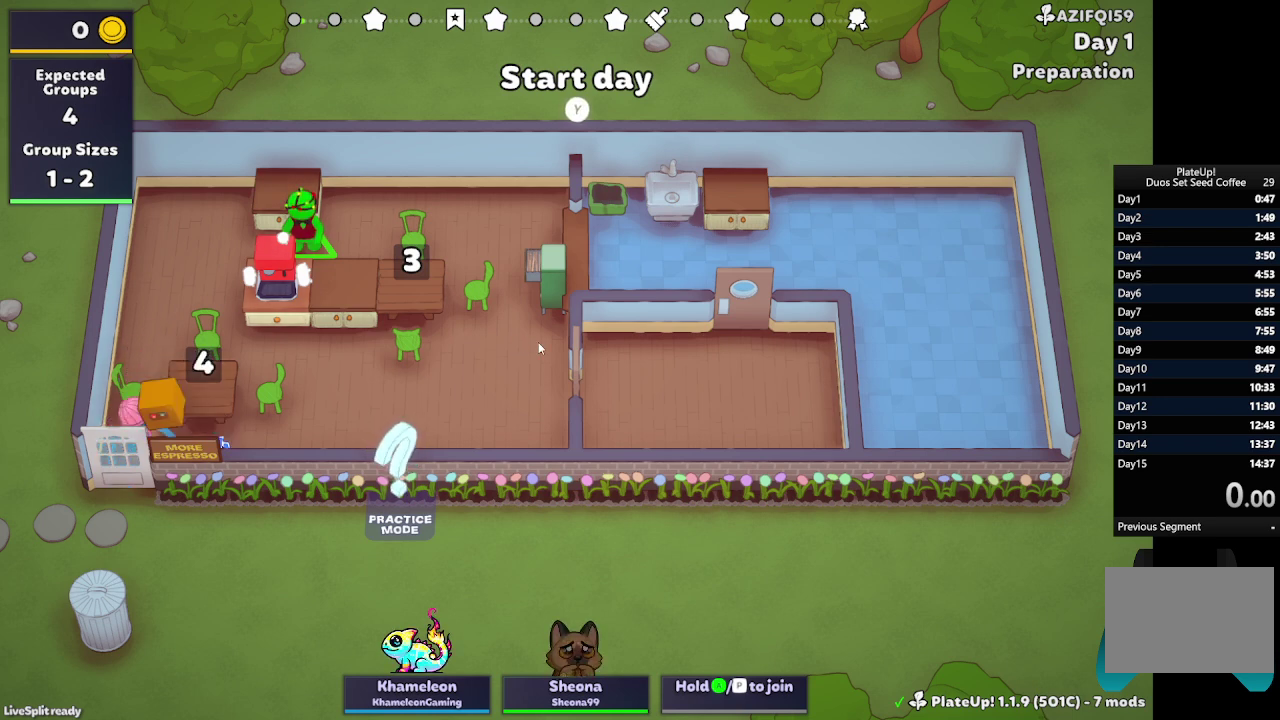
{"buttons": [], "left_stick": "up-right", "events": [[133, "A", "up"], [367, "left_stick", "up-right"]]}
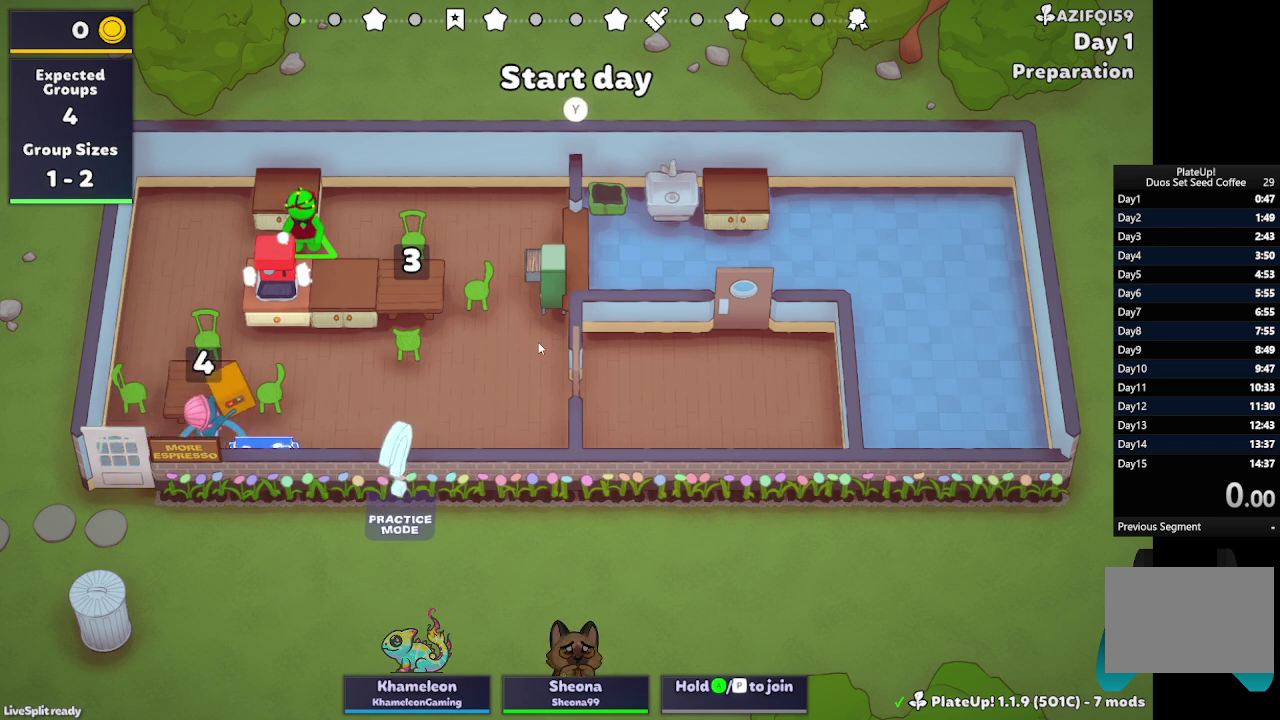
{"buttons": [], "left_stick": "up-right", "events": []}
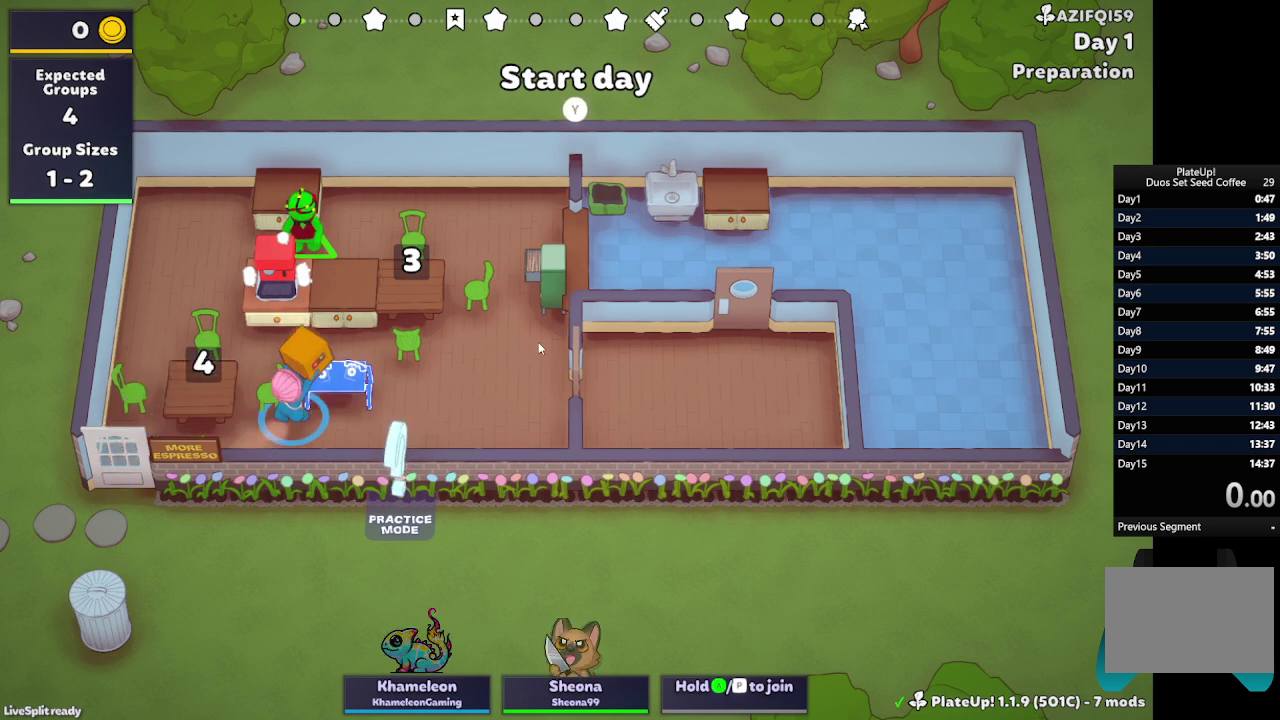
{"buttons": [], "left_stick": "up-right", "events": []}
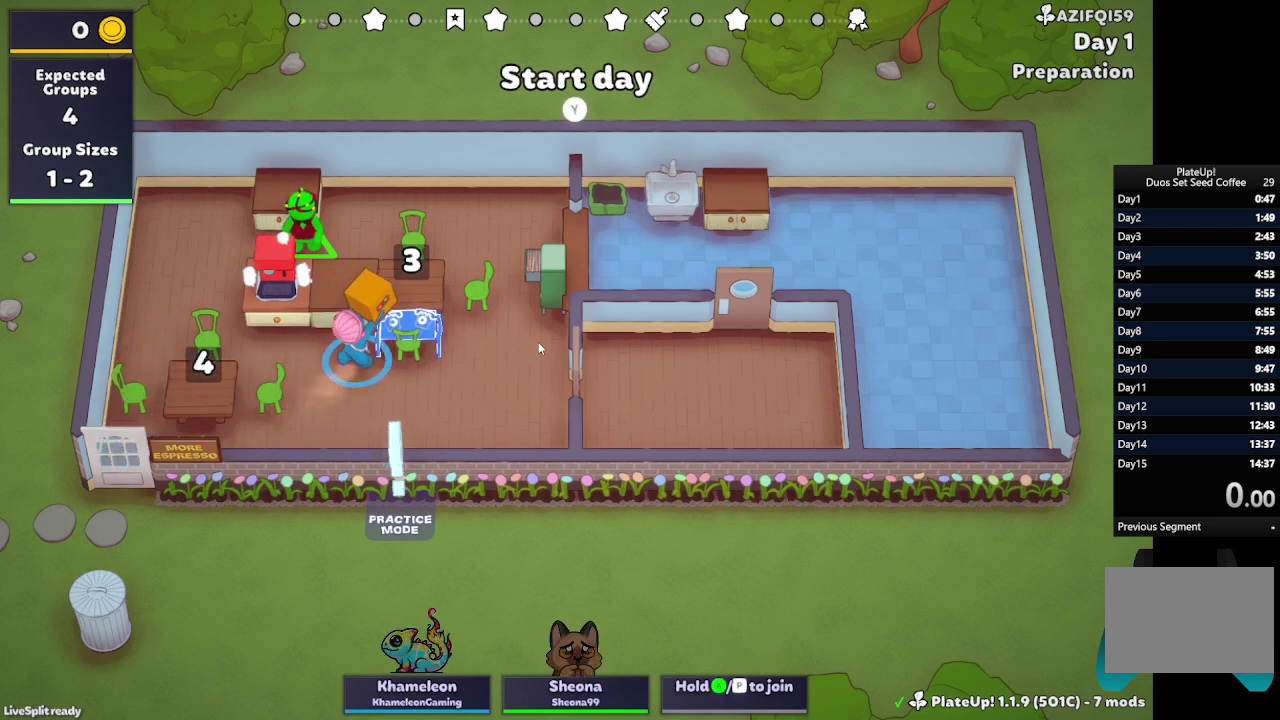
{"buttons": [], "left_stick": "up", "events": [[300, "A", "down"], [500, "A", "up"], [500, "left_stick", "up"]]}
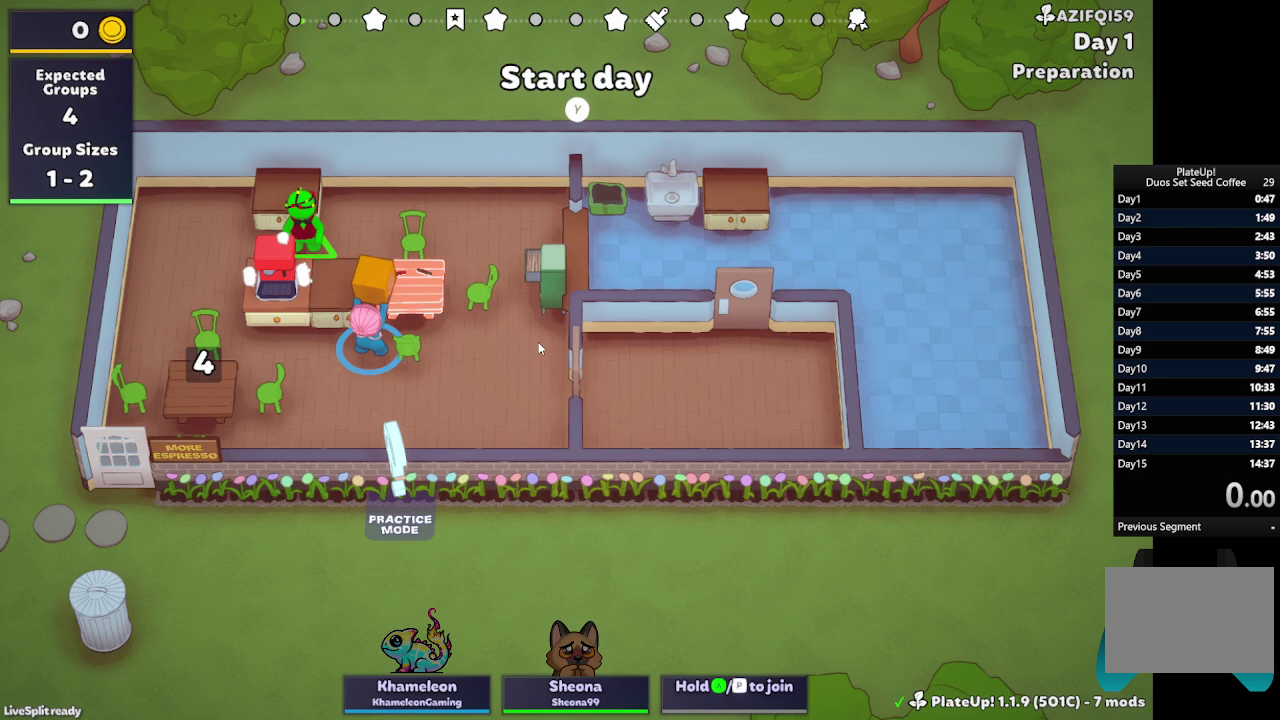
{"buttons": [], "left_stick": "down", "events": [[67, "left_stick", "center"], [133, "left_stick", "left"], [233, "left_stick", "down-left"], [500, "left_stick", "down"]]}
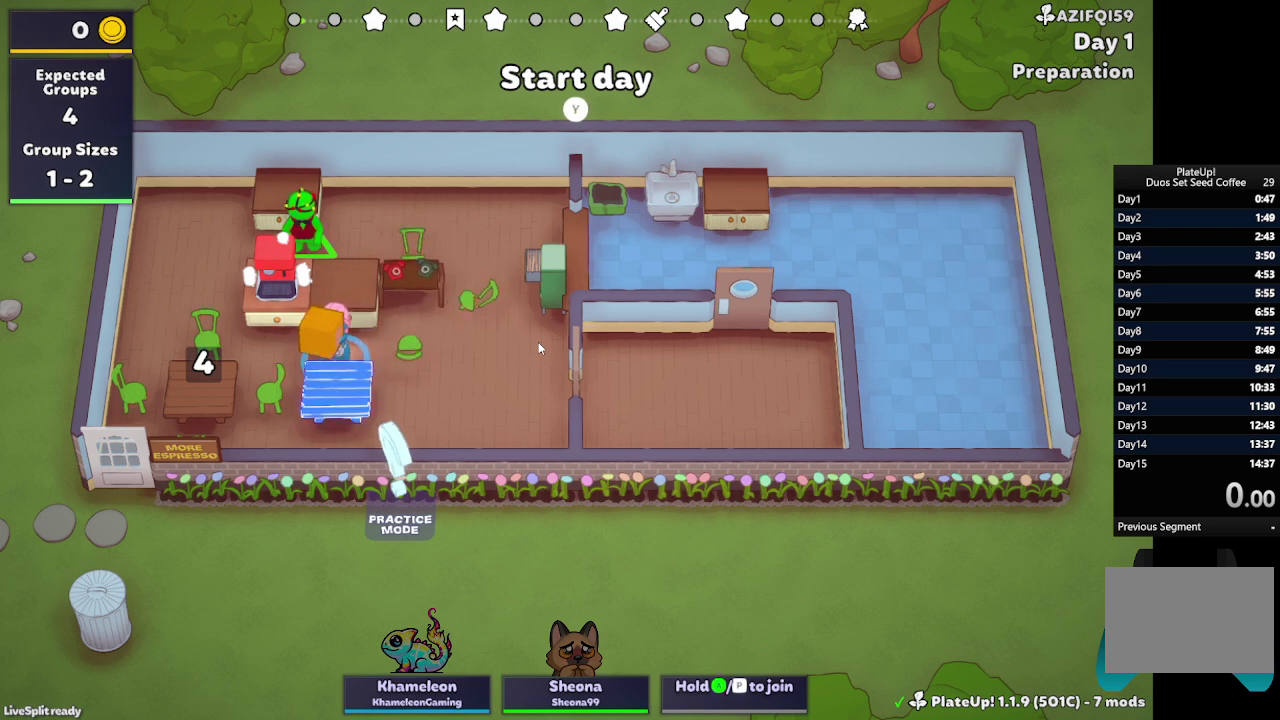
{"buttons": [], "left_stick": "left", "events": [[167, "A", "down"], [333, "A", "up"], [367, "left_stick", "left"]]}
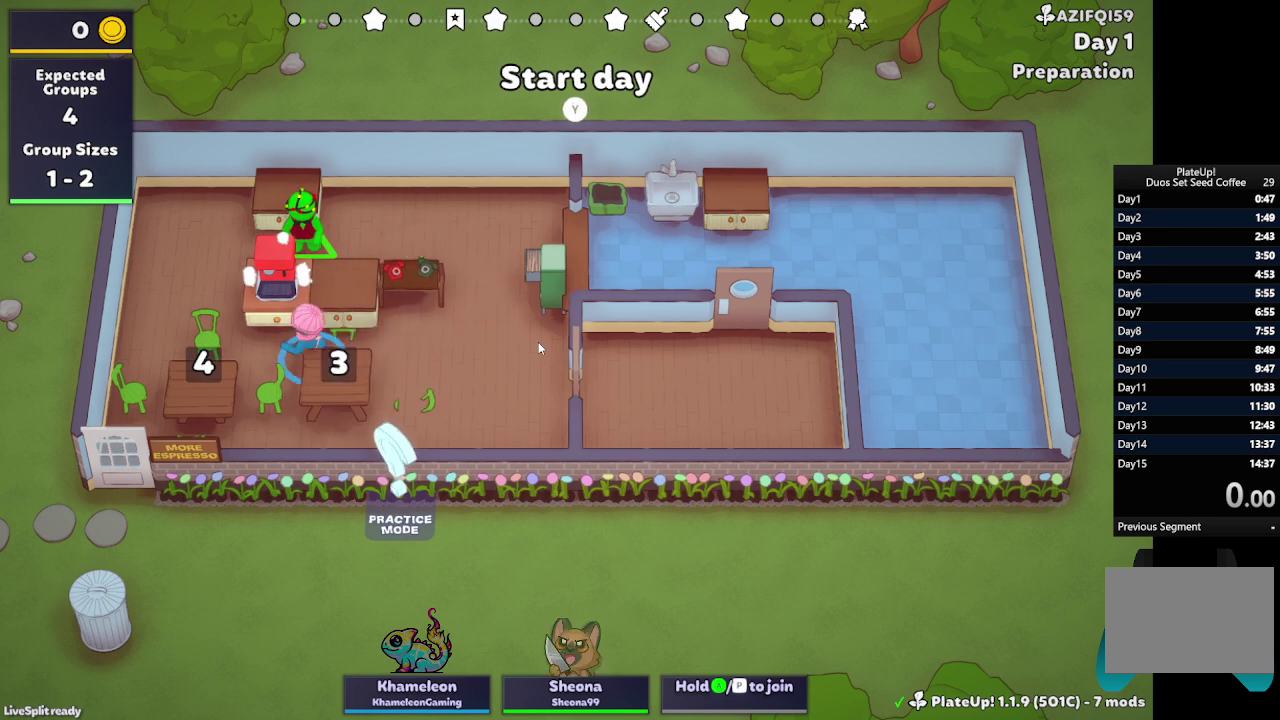
{"buttons": ["L2"], "left_stick": "down-left", "events": [[133, "left_stick", "down-left"], [333, "L2", "down"]]}
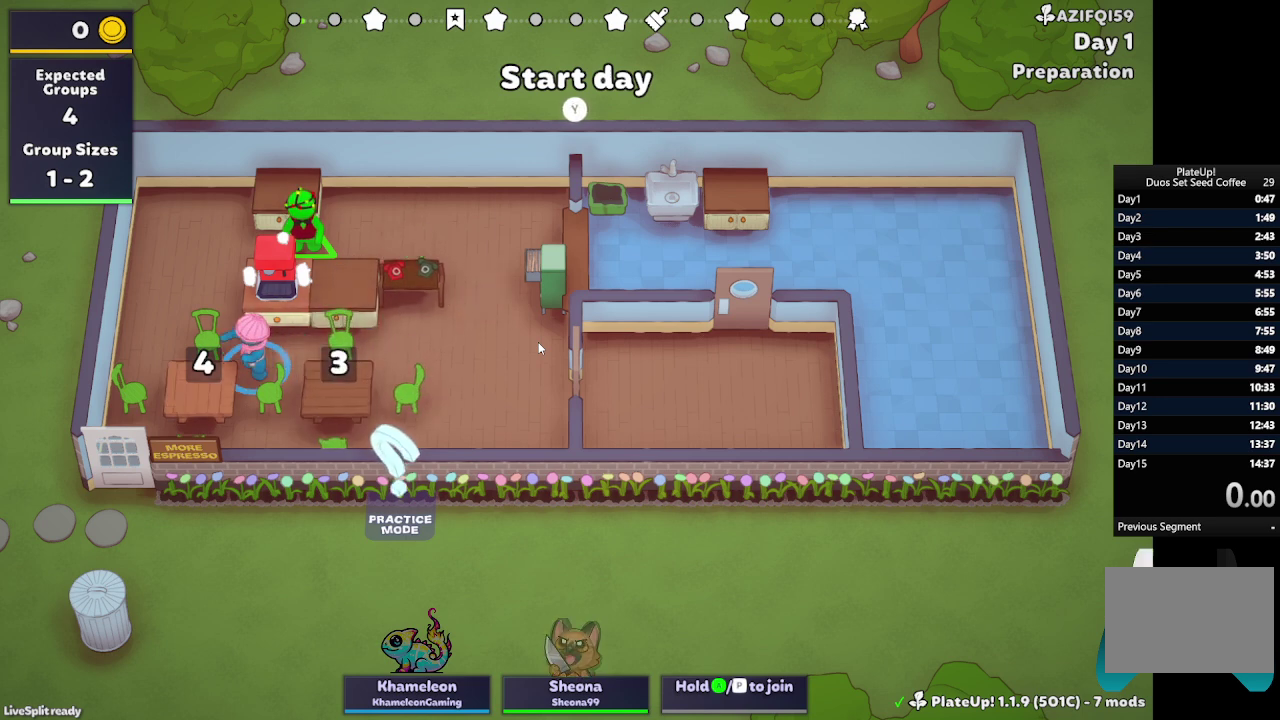
{"buttons": [], "left_stick": "up-right", "events": [[67, "L2", "up"], [100, "left_stick", "down-right"], [167, "left_stick", "right"], [367, "left_stick", "up-right"]]}
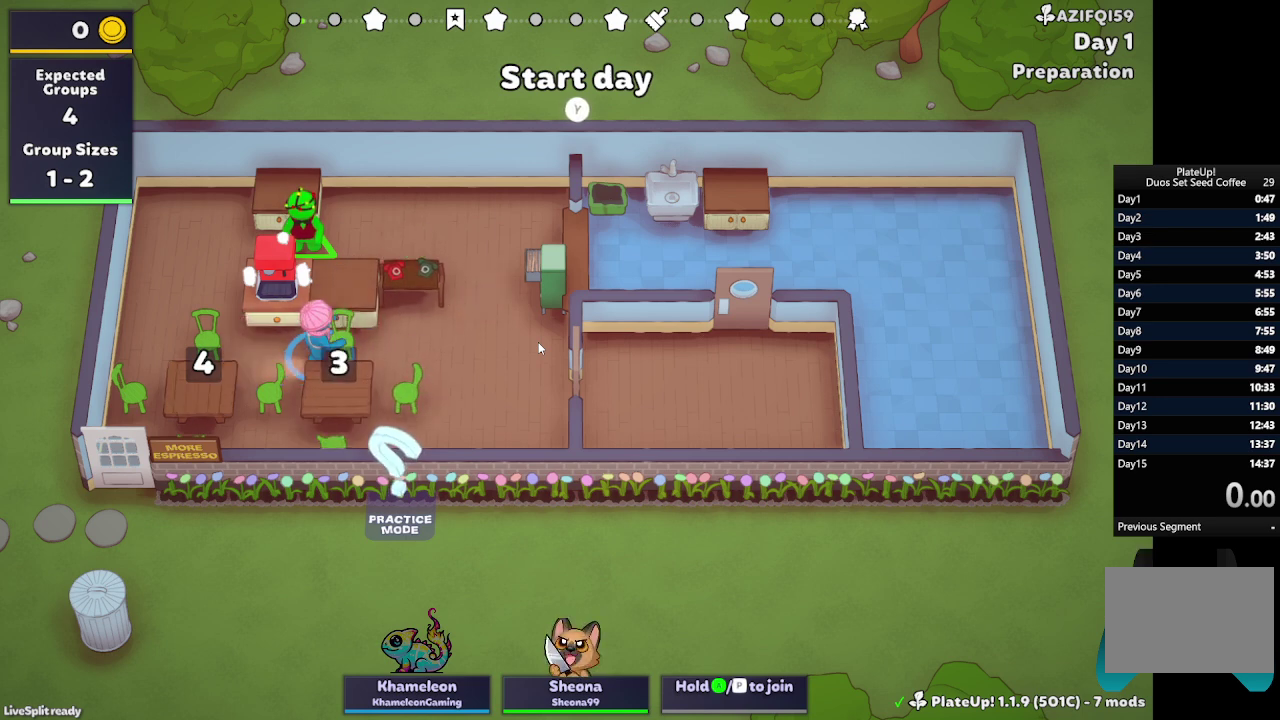
{"buttons": [], "left_stick": "up-right", "events": [[333, "L2", "down"], [467, "L2", "up"]]}
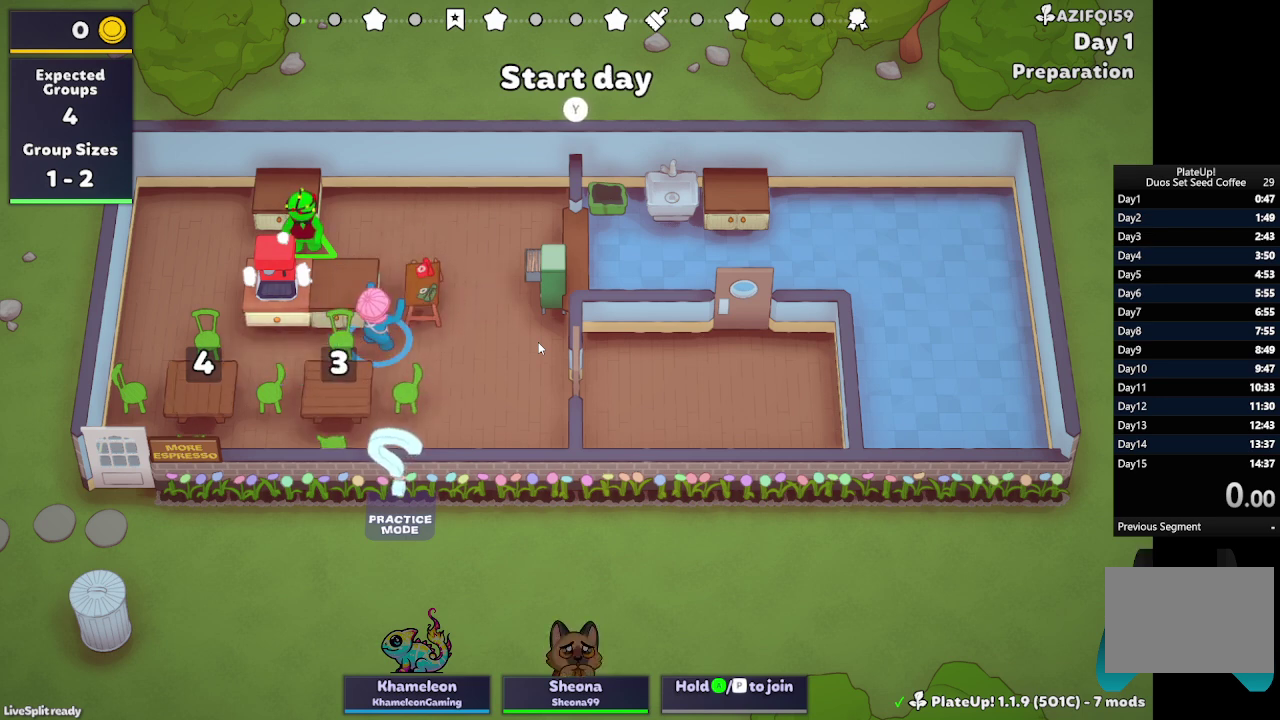
{"buttons": [], "left_stick": "up-right", "events": [[67, "L2", "down"], [200, "L2", "up"], [267, "L2", "down"], [400, "L2", "up"]]}
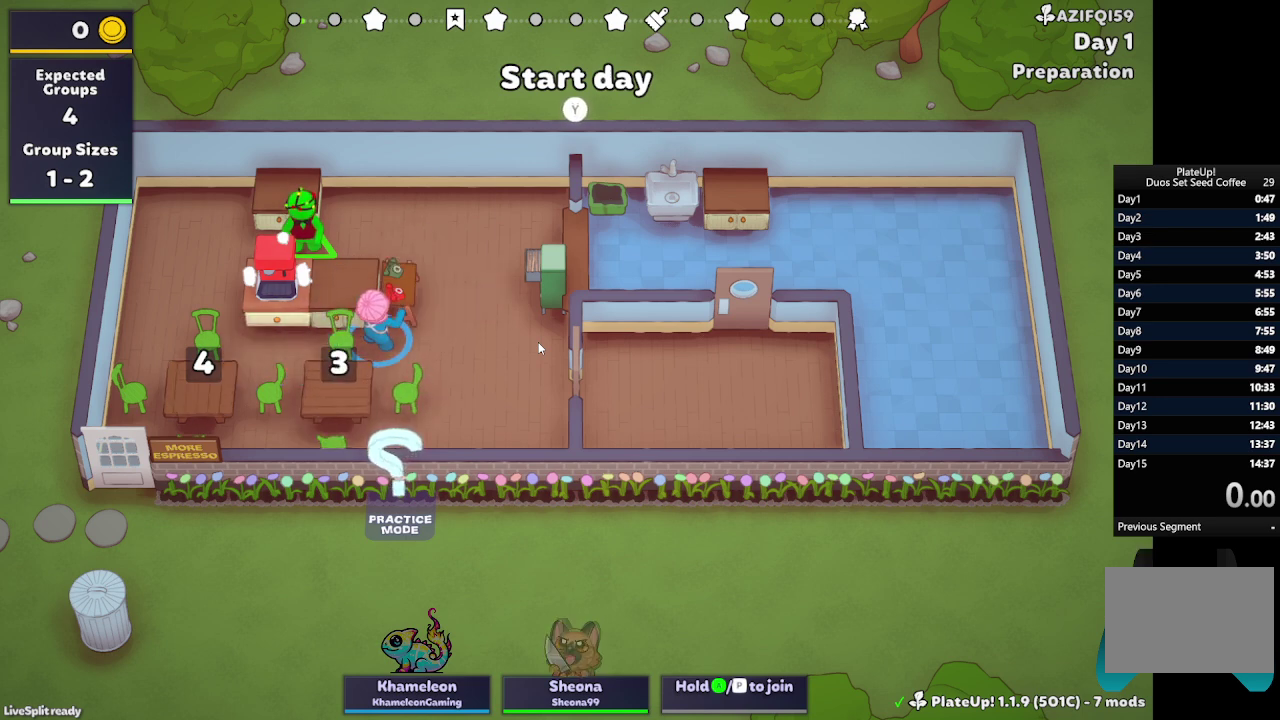
{"buttons": [], "left_stick": "right", "events": [[133, "left_stick", "right"], [300, "left_stick", "down-right"], [400, "left_stick", "right"]]}
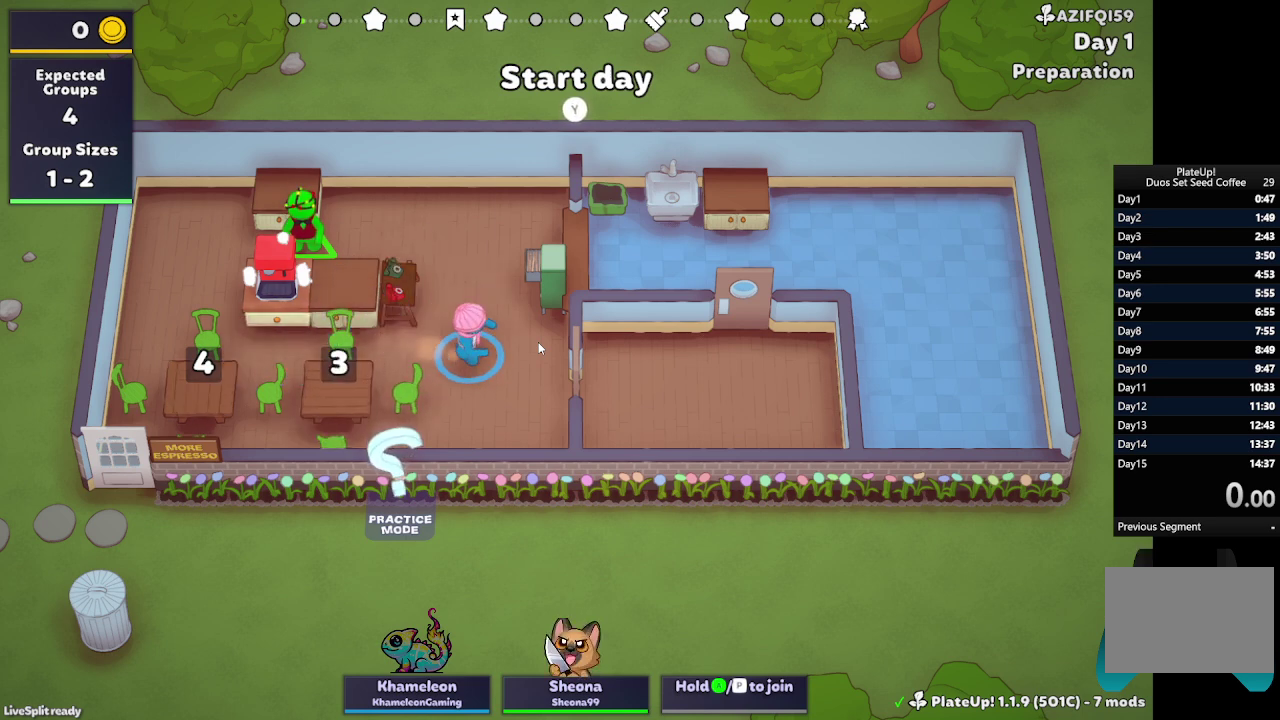
{"buttons": [], "left_stick": "center", "events": [[233, "left_stick", "center"]]}